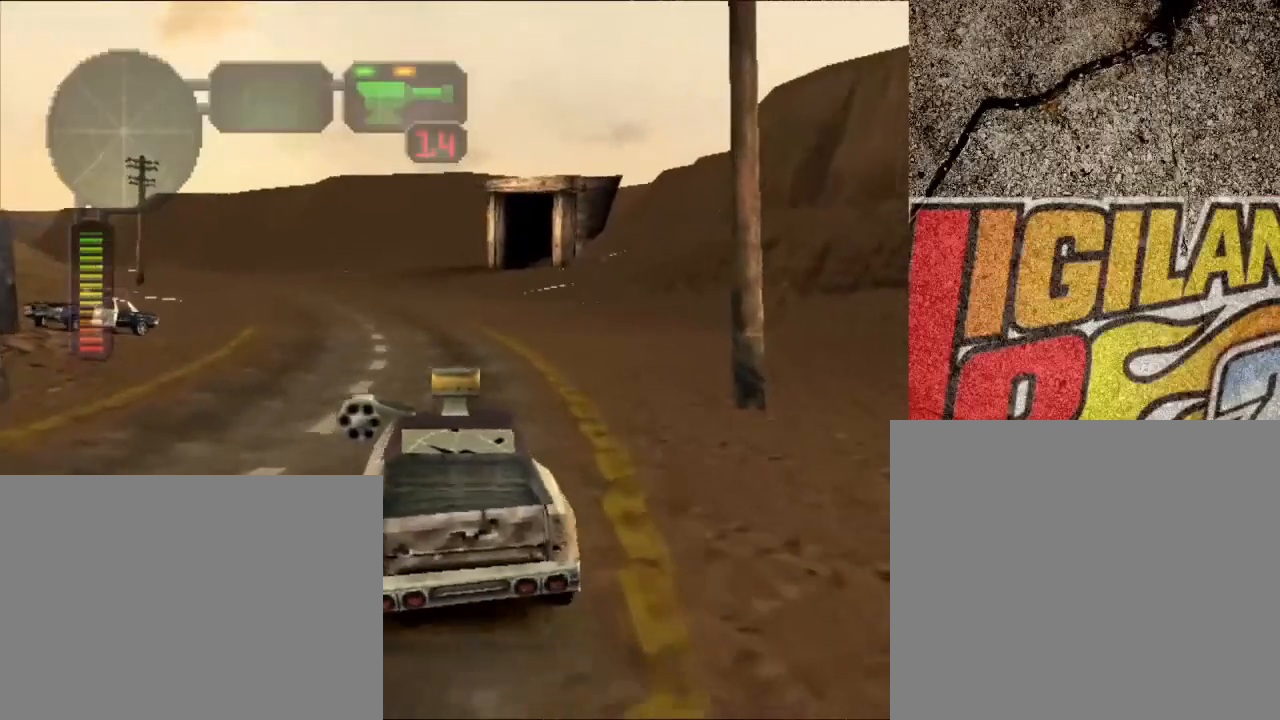
Gameplay with a controller (Xbox layout); each line is a JSON object with the inputs held at the frame after it. "events" lists button and stick changes between this image and that frame as [ms after this image, input, new state], when the widget could be followed in between. Not read: R3.
{"buttons": ["X"], "left_stick": "left", "right_stick": "center", "events": [[150, "left_stick", "center"], [401, "left_stick", "left"], [434, "X", "down"]]}
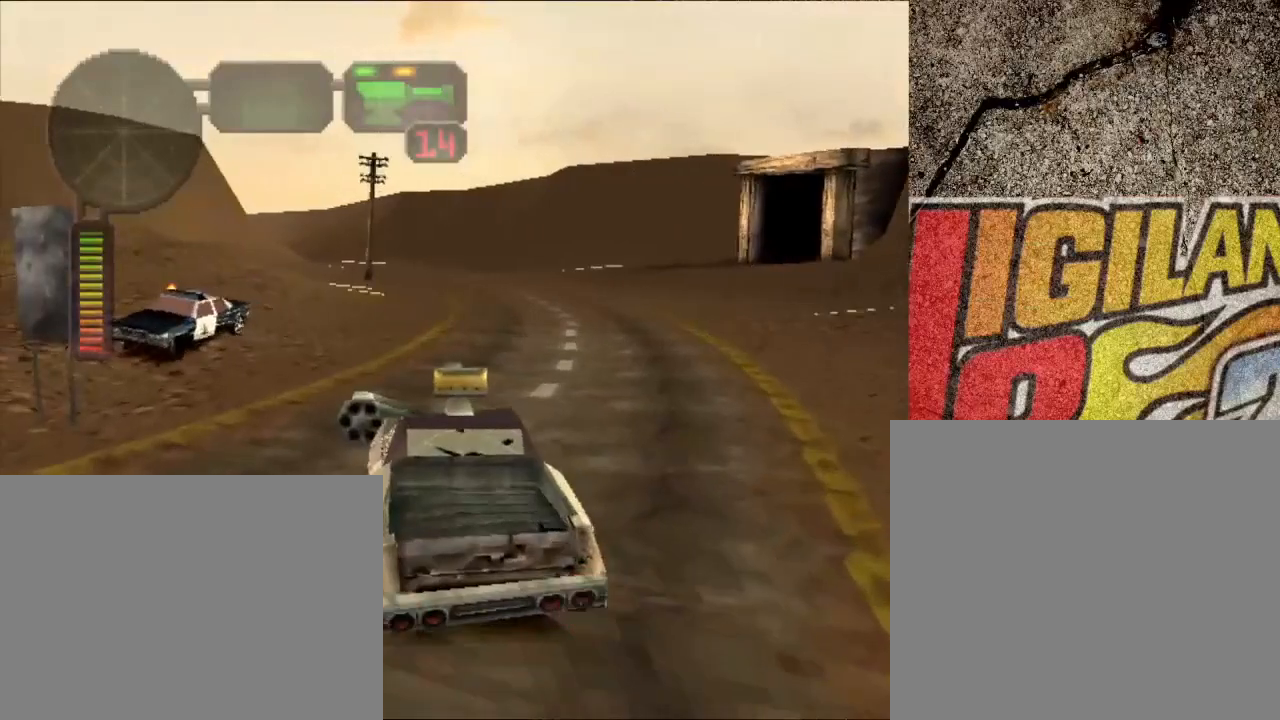
{"buttons": ["X"], "left_stick": "center", "right_stick": "center", "events": [[33, "left_stick", "center"], [300, "left_stick", "left"], [501, "left_stick", "center"]]}
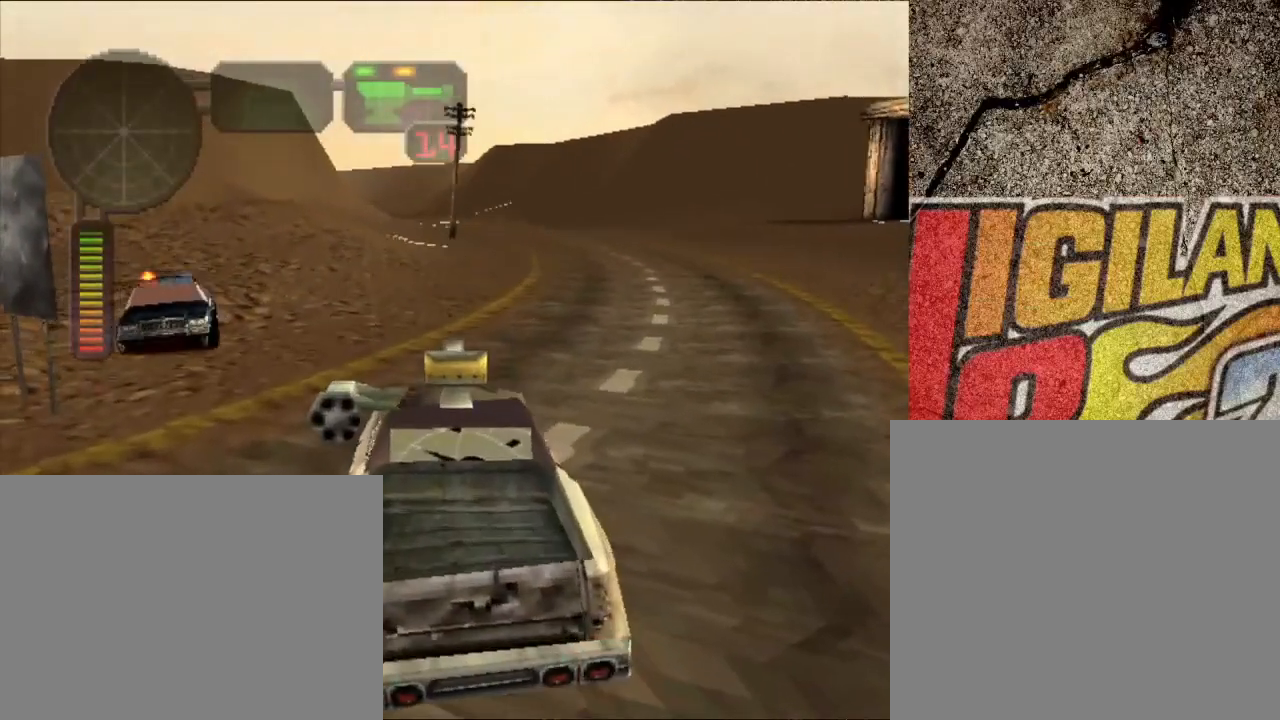
{"buttons": [], "left_stick": "center", "right_stick": "center", "events": [[400, "X", "up"]]}
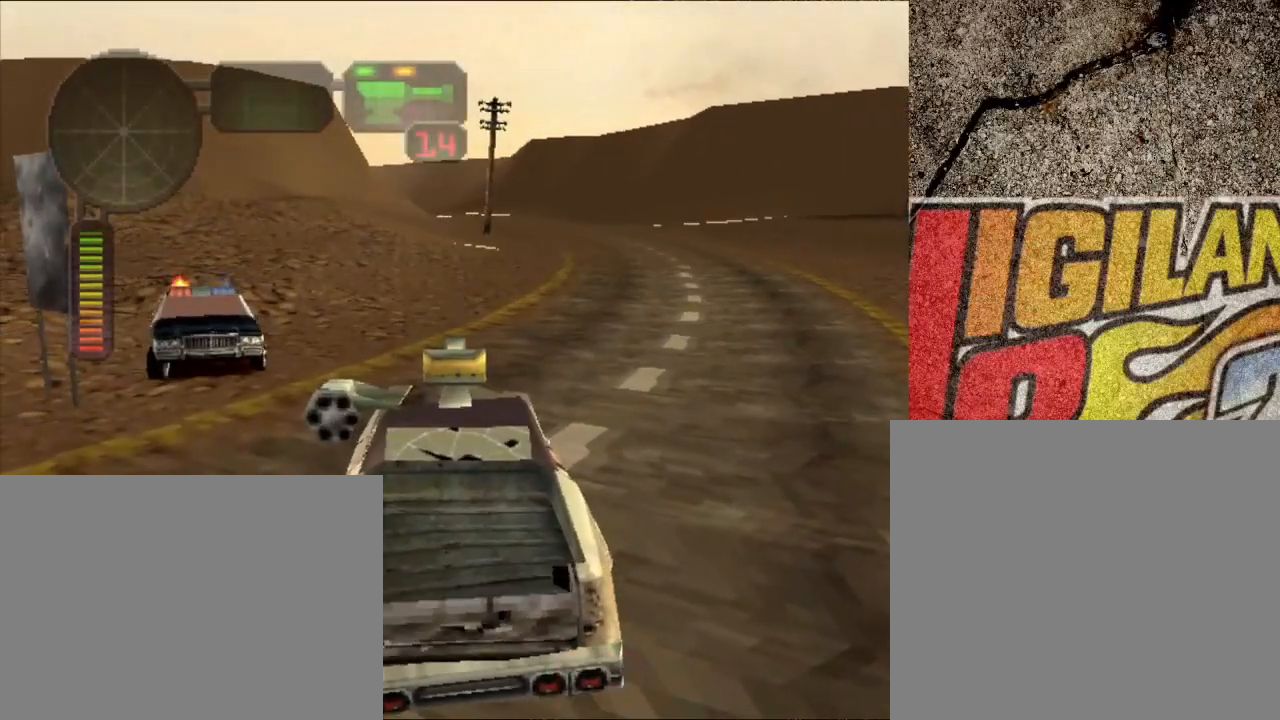
{"buttons": ["X"], "left_stick": "left", "right_stick": "center", "events": [[234, "left_stick", "left"], [284, "X", "down"], [300, "R2", "down"], [367, "R2", "up"]]}
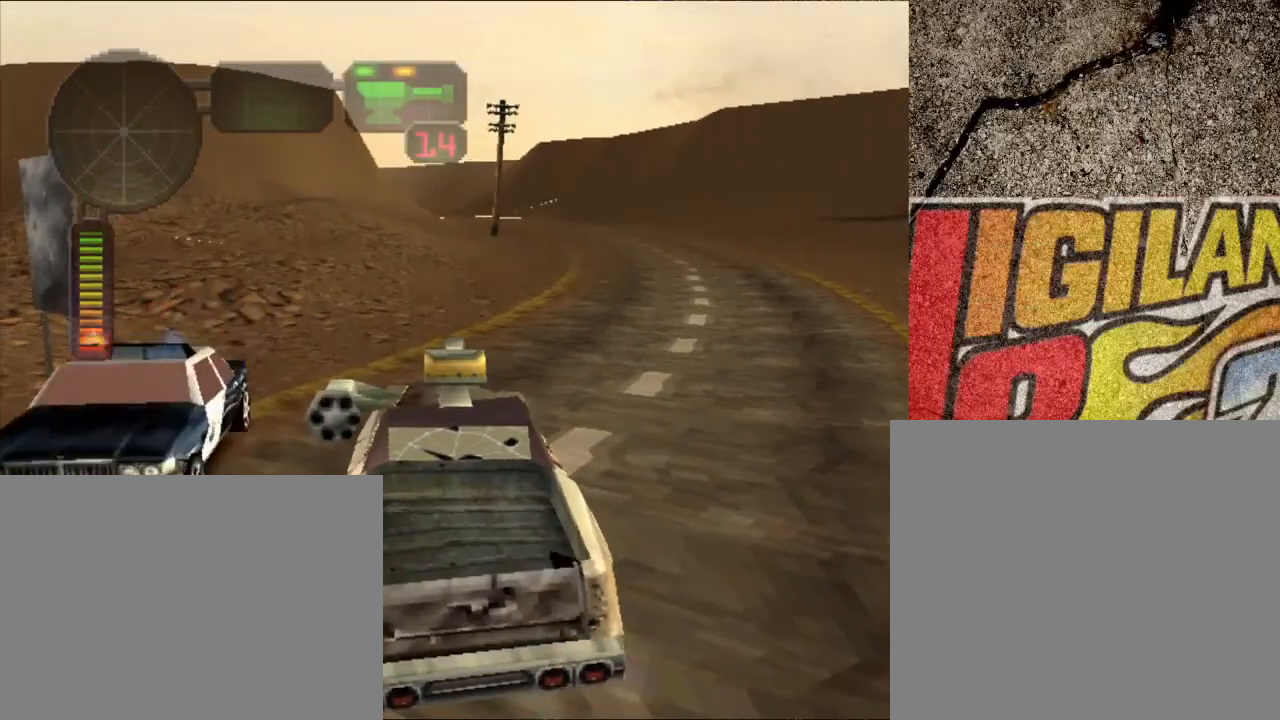
{"buttons": ["X", "R2"], "left_stick": "left", "right_stick": "center", "events": [[116, "R2", "down"]]}
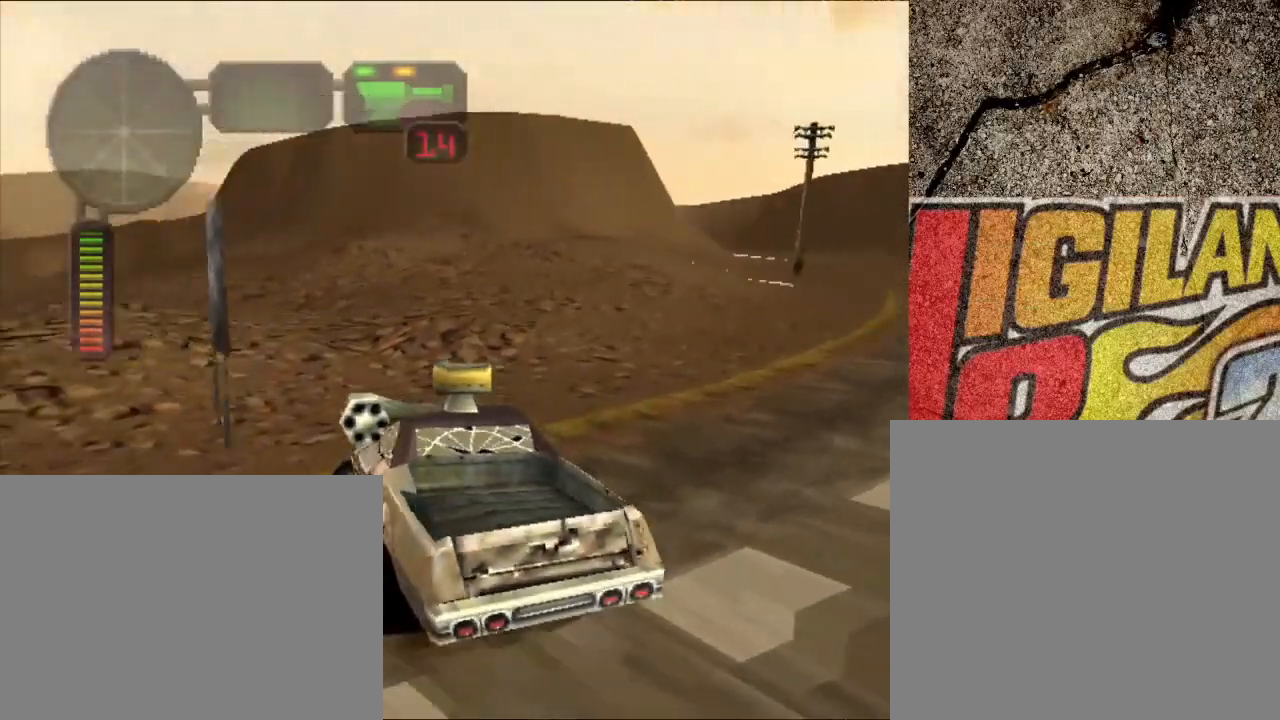
{"buttons": ["X", "R2"], "left_stick": "left", "right_stick": "center", "events": []}
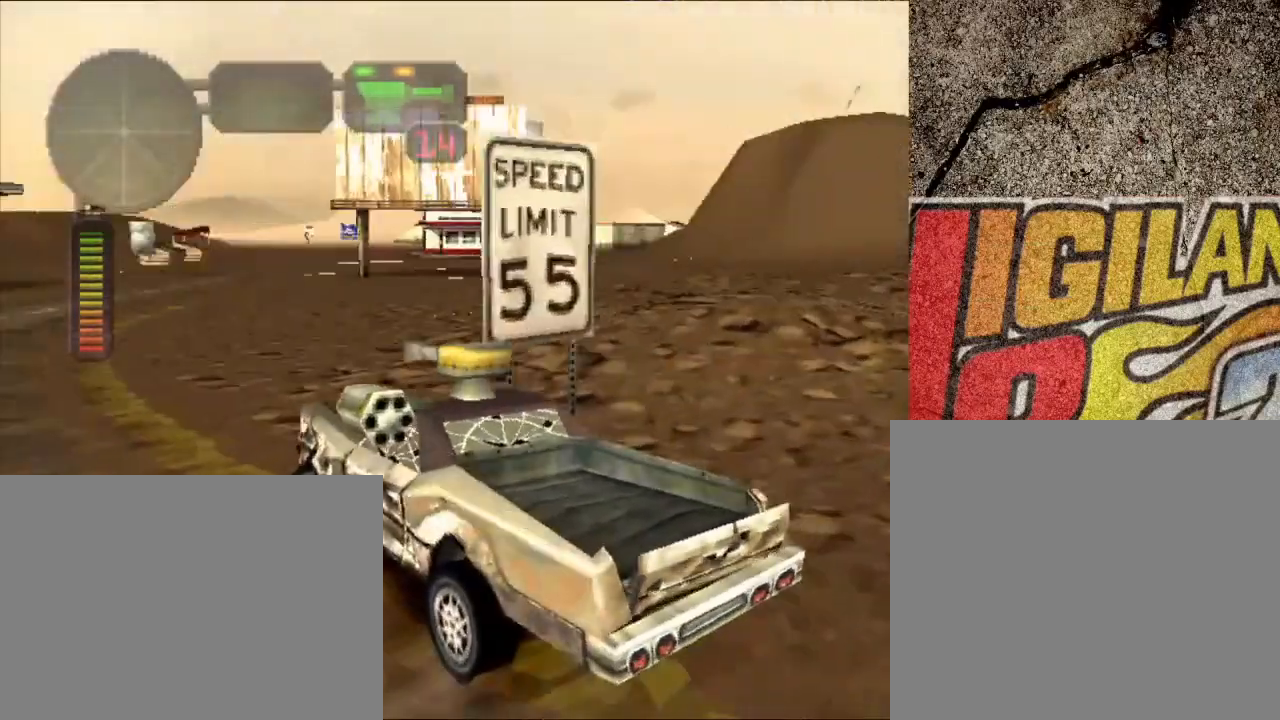
{"buttons": ["A"], "left_stick": "right", "right_stick": "center", "events": [[100, "left_stick", "center"], [116, "X", "up"], [367, "R2", "up"], [433, "A", "down"], [450, "left_stick", "right"]]}
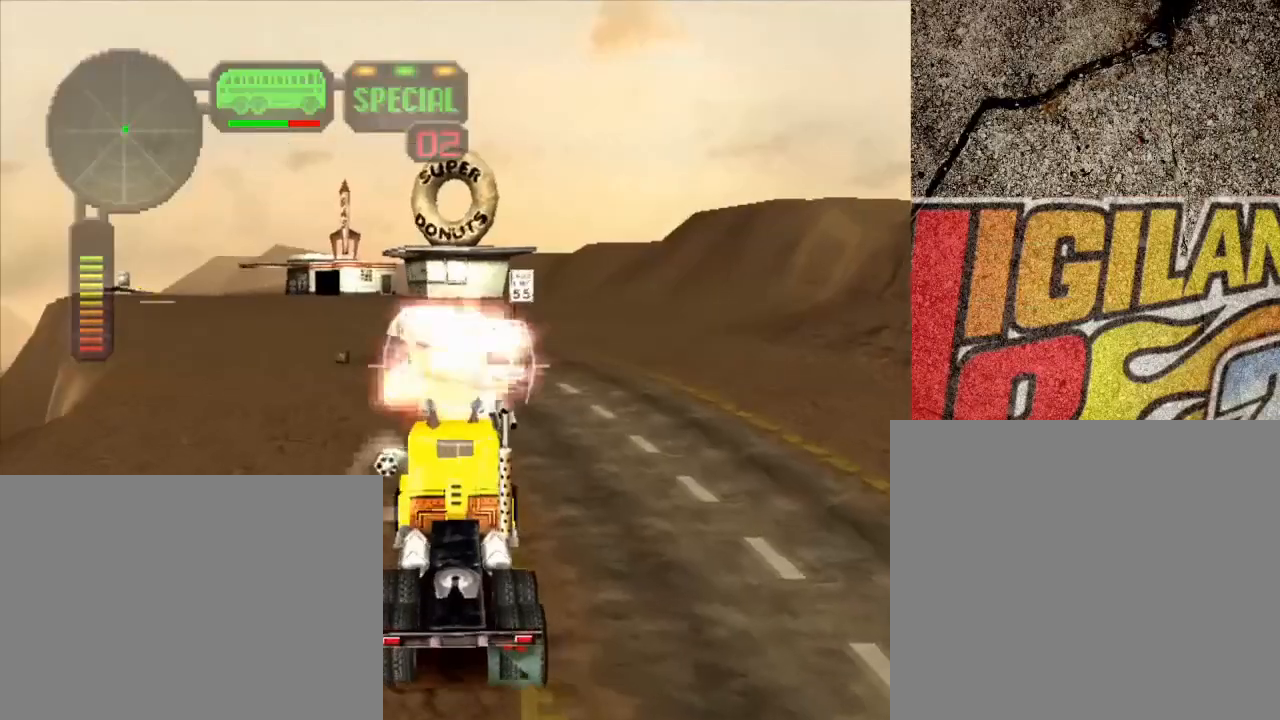
{"buttons": ["R2"], "left_stick": "center", "right_stick": "center", "events": [[50, "R2", "down"], [50, "left_stick", "left"], [67, "A", "up"], [100, "left_stick", "center"]]}
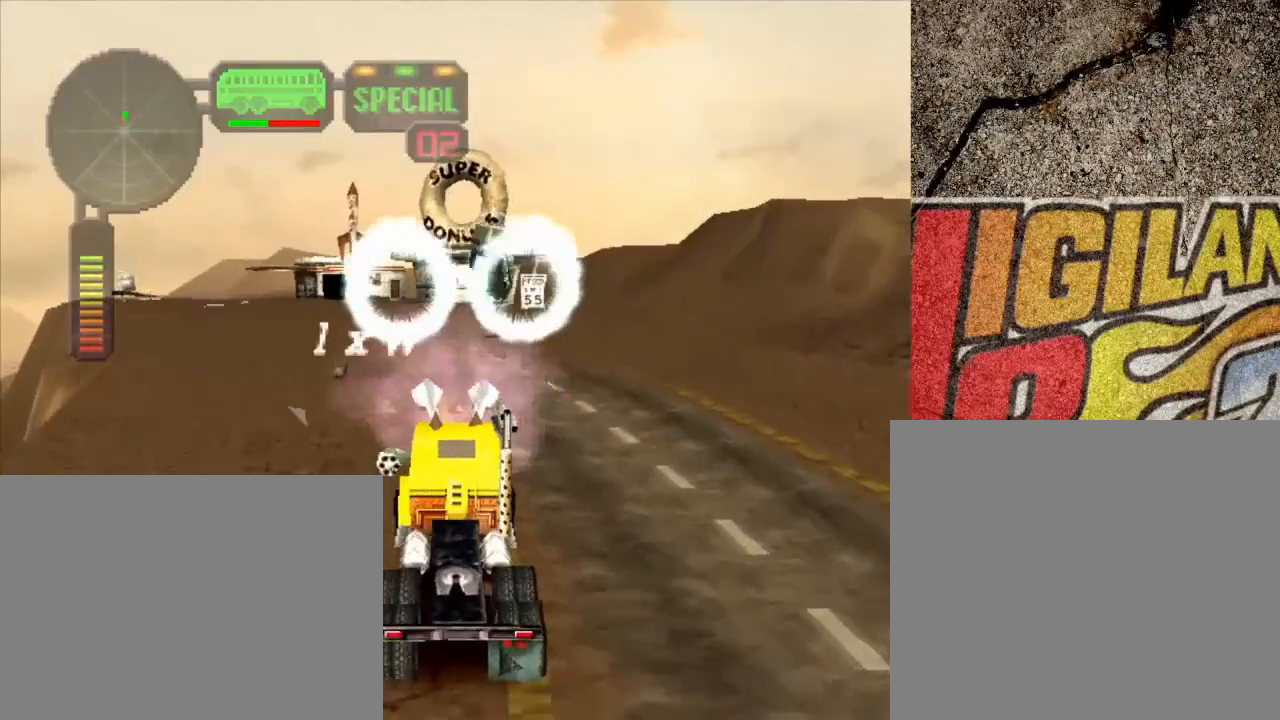
{"buttons": [], "left_stick": "right", "right_stick": "center", "events": [[300, "R2", "up"], [367, "left_stick", "right"]]}
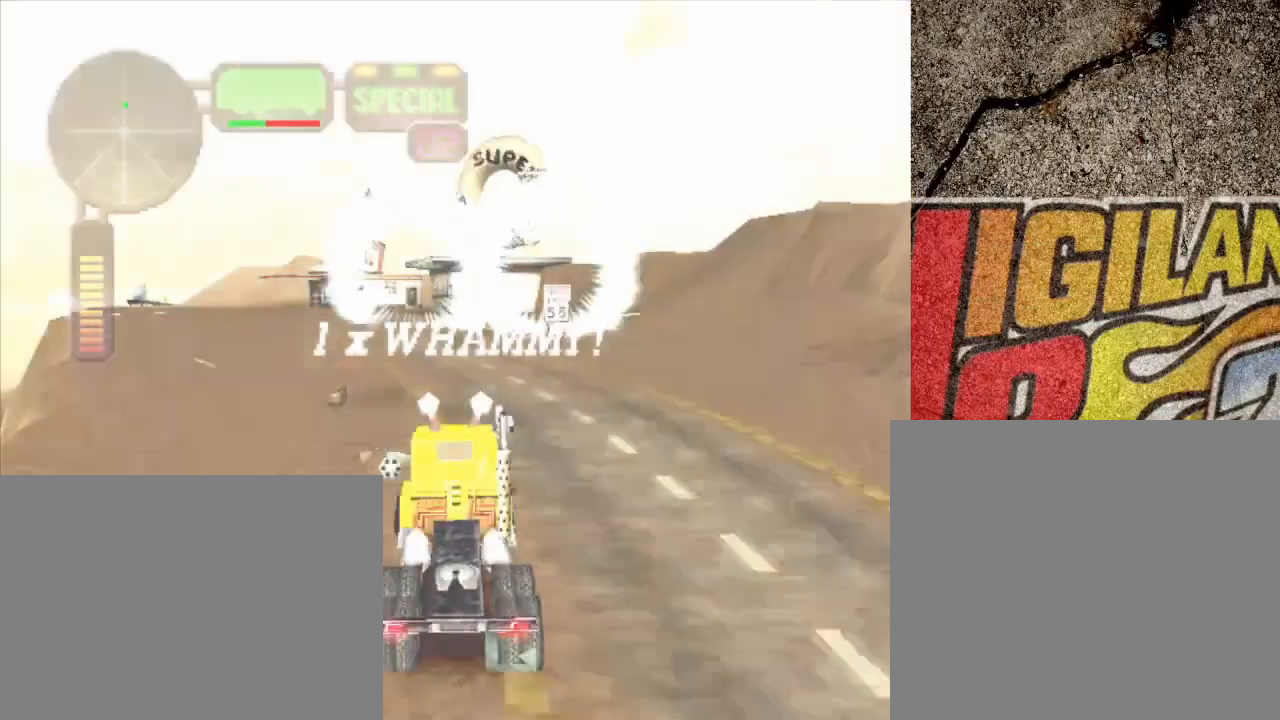
{"buttons": [], "left_stick": "left", "right_stick": "center", "events": [[17, "X", "down"], [33, "left_stick", "center"], [117, "X", "up"], [434, "left_stick", "left"]]}
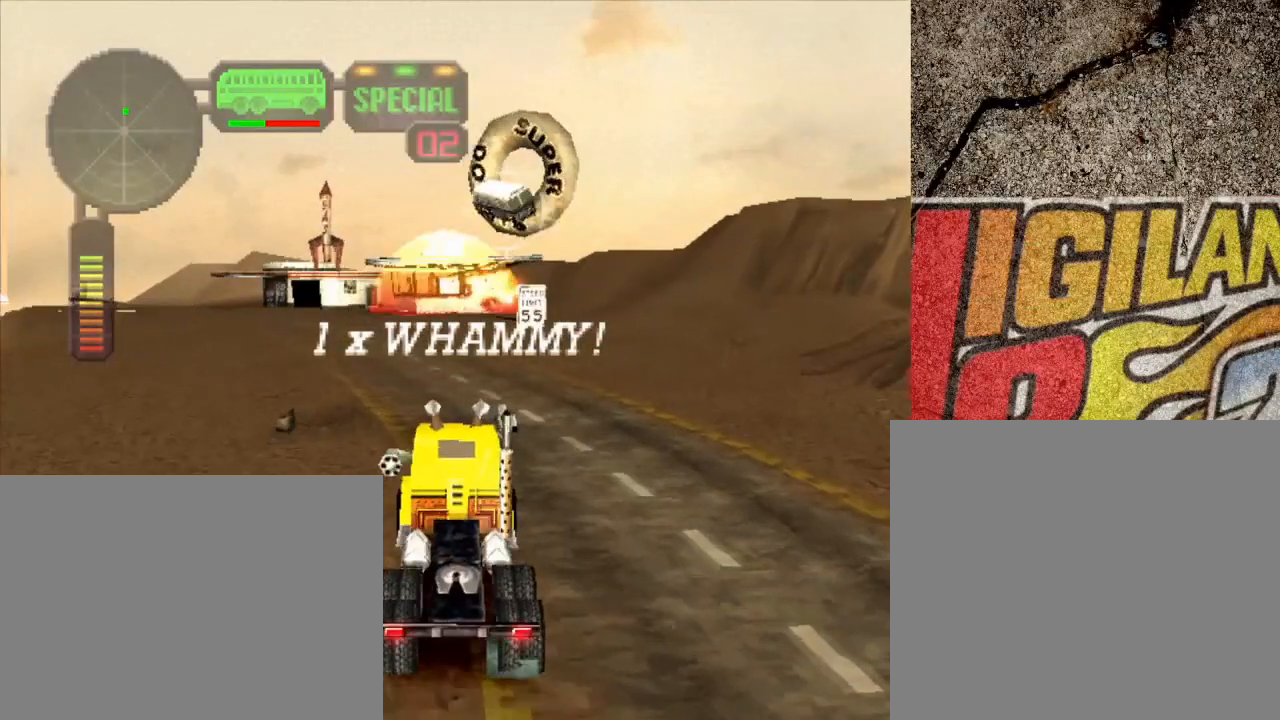
{"buttons": [], "left_stick": "right", "right_stick": "center", "events": [[50, "left_stick", "center"], [417, "left_stick", "right"]]}
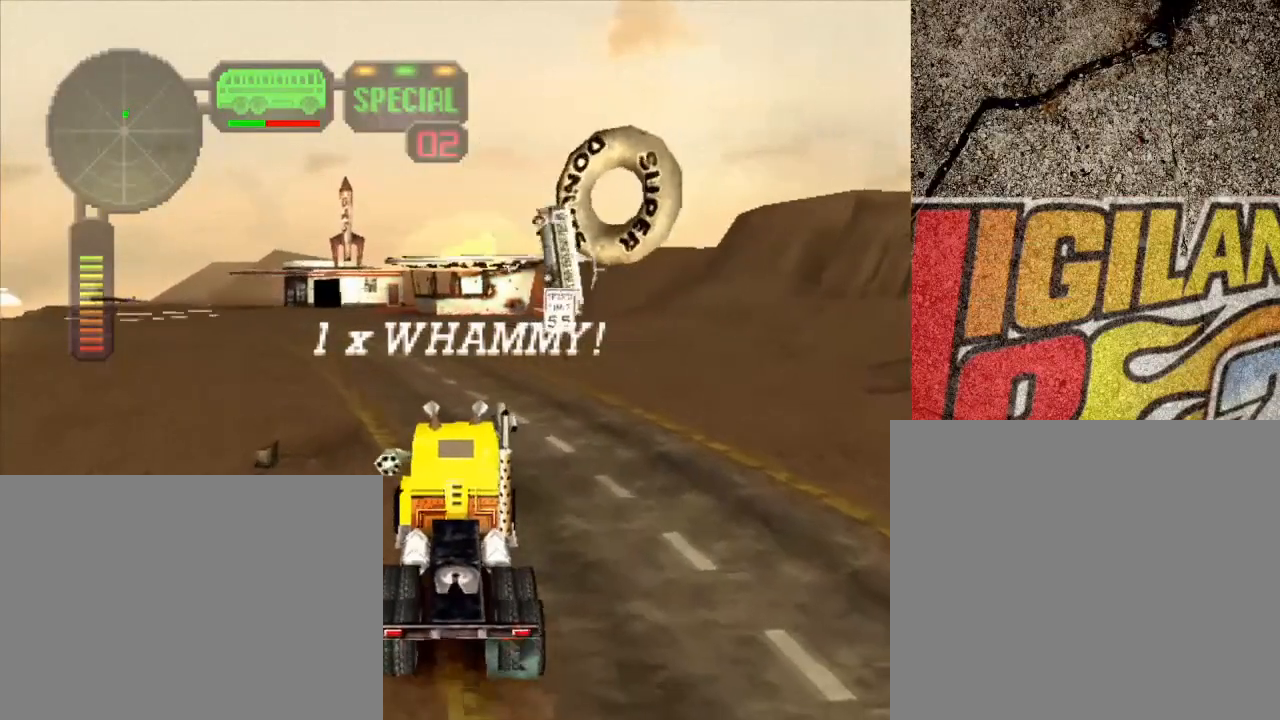
{"buttons": [], "left_stick": "center", "right_stick": "center", "events": [[83, "left_stick", "center"]]}
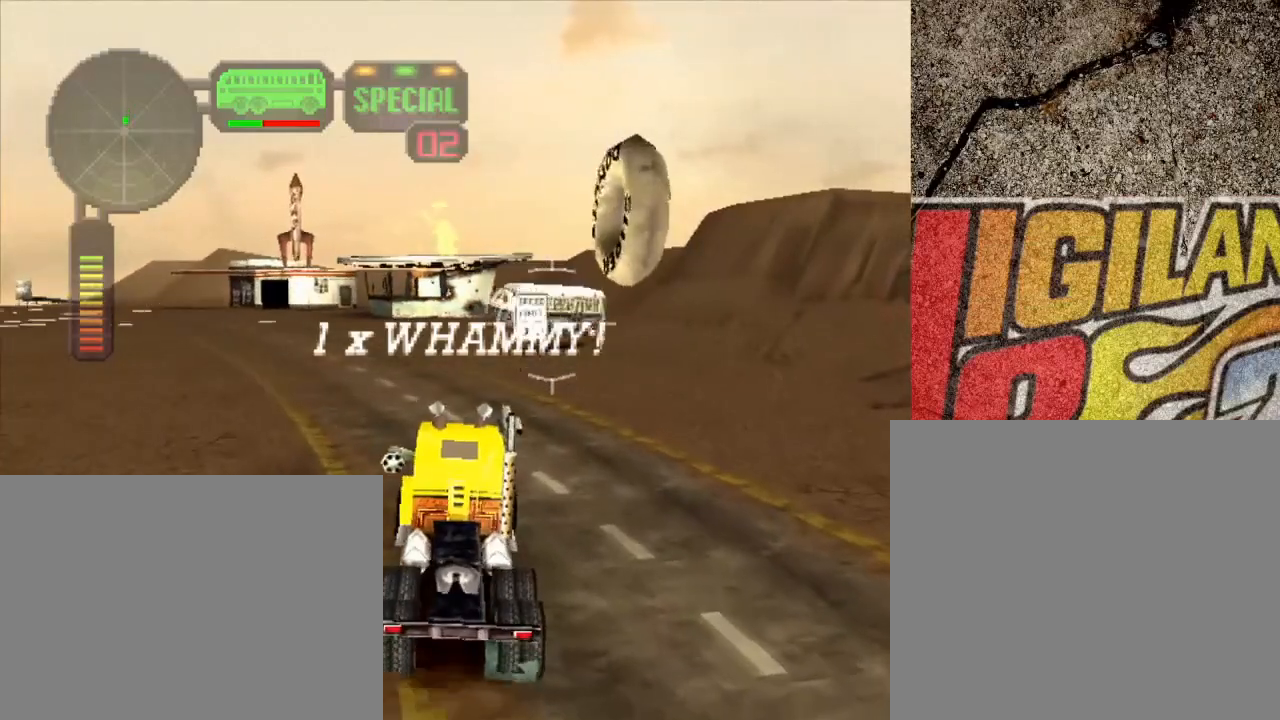
{"buttons": [], "left_stick": "center", "right_stick": "center", "events": []}
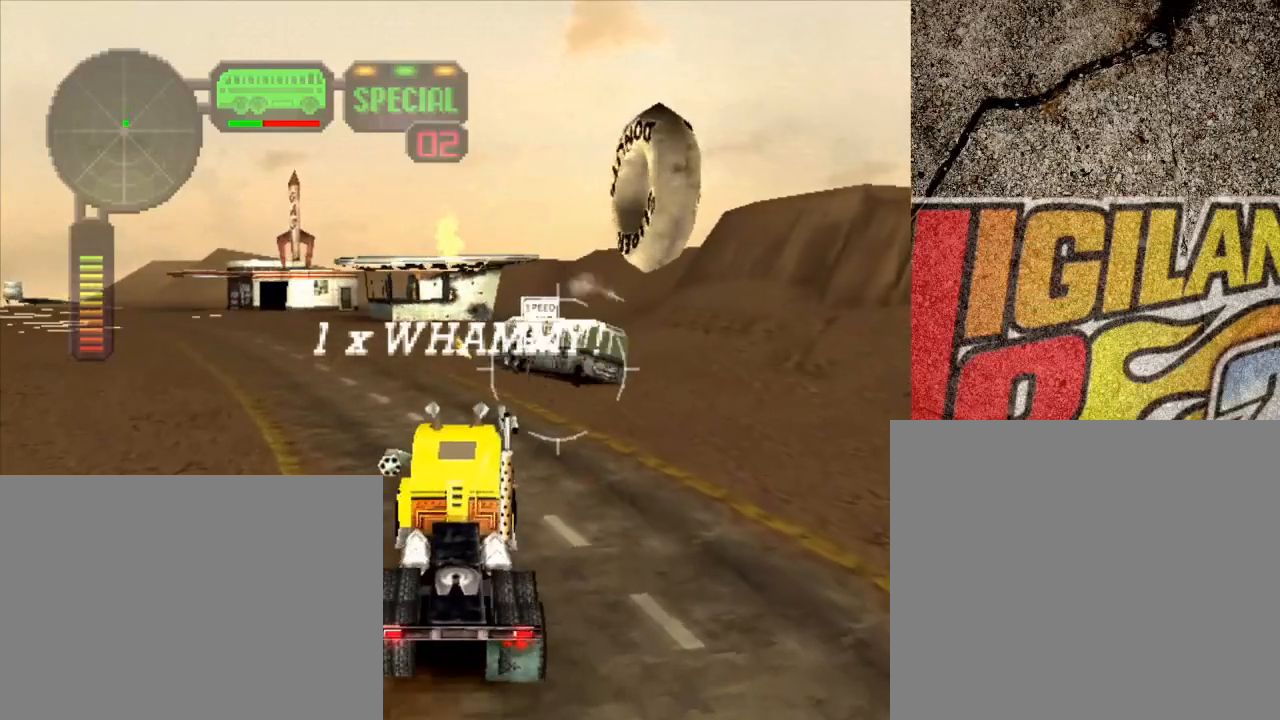
{"buttons": ["R2"], "left_stick": "center", "right_stick": "center", "events": [[184, "left_stick", "left"], [250, "X", "down"], [350, "R2", "down"], [400, "X", "up"], [450, "left_stick", "center"]]}
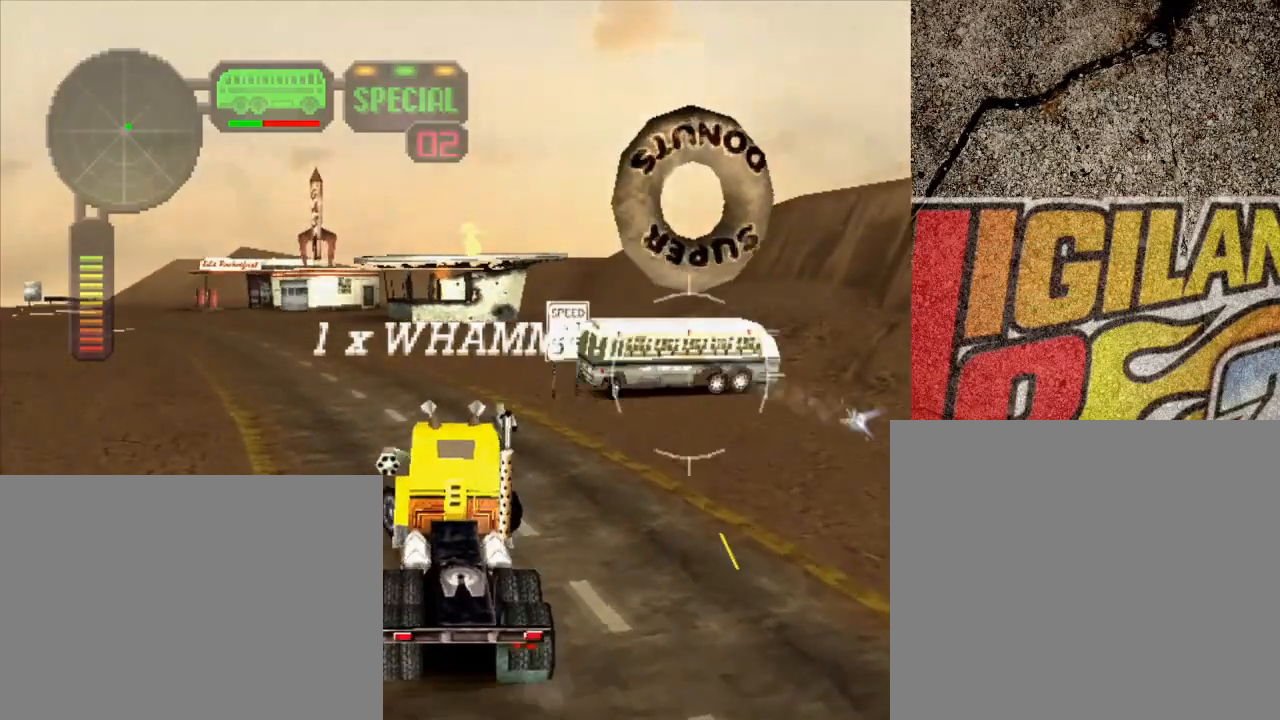
{"buttons": ["R2"], "left_stick": "center", "right_stick": "center", "events": [[50, "R2", "up"], [100, "R2", "down"], [200, "left_stick", "left"], [350, "left_stick", "center"]]}